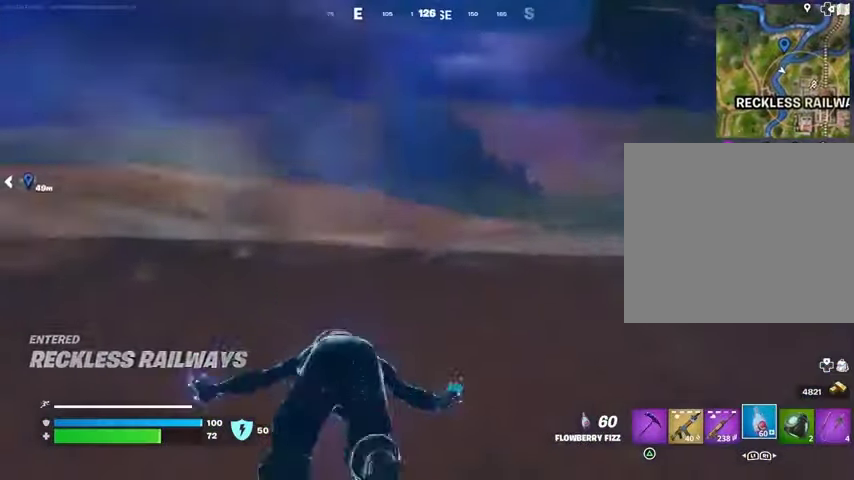
Gameplay with a controller (PlayStation layout); each line is a JSON object with the inputs held at the frame after it (dt_ms = milliseconds from this image to that frame). "events" lists button and stick changes between this image and that frame as [ms after this image, input, new state], when the widget could be followed in between.
{"dt_ms": 500, "buttons": [], "left_stick": "up-left", "right_stick": "right", "events": [[100, "left_stick", "up-left"], [133, "CROSS", "down"], [233, "CROSS", "up"], [500, "right_stick", "right"]]}
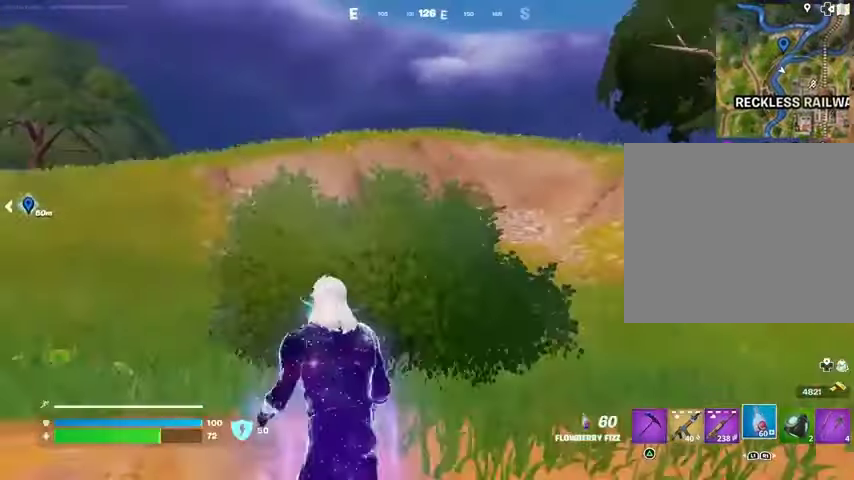
{"dt_ms": 500, "buttons": ["L1"], "left_stick": "left", "right_stick": "up", "events": [[33, "right_stick", "center"], [67, "left_stick", "left"], [200, "L1", "down"], [300, "L1", "up"], [400, "right_stick", "right"], [500, "L1", "down"], [500, "right_stick", "up"]]}
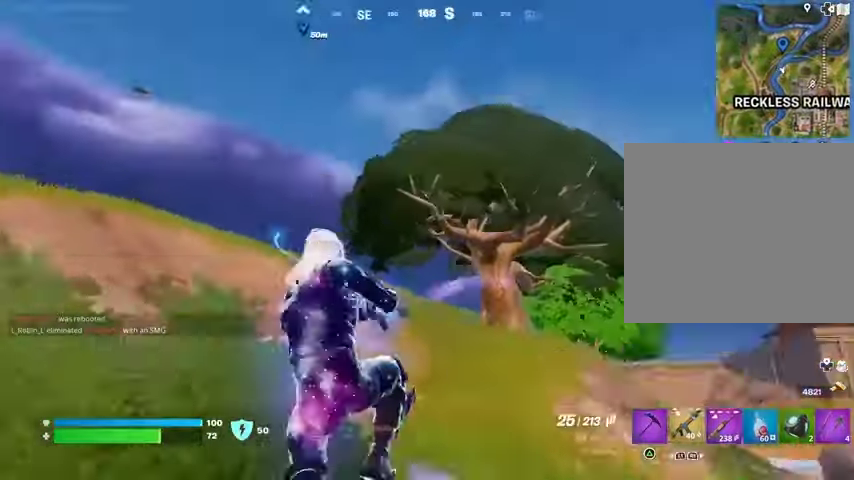
{"dt_ms": 500, "buttons": [], "left_stick": "down-right", "right_stick": "center", "events": [[67, "right_stick", "center"], [100, "L1", "up"], [100, "left_stick", "down-left"], [200, "left_stick", "down"], [500, "left_stick", "down-right"]]}
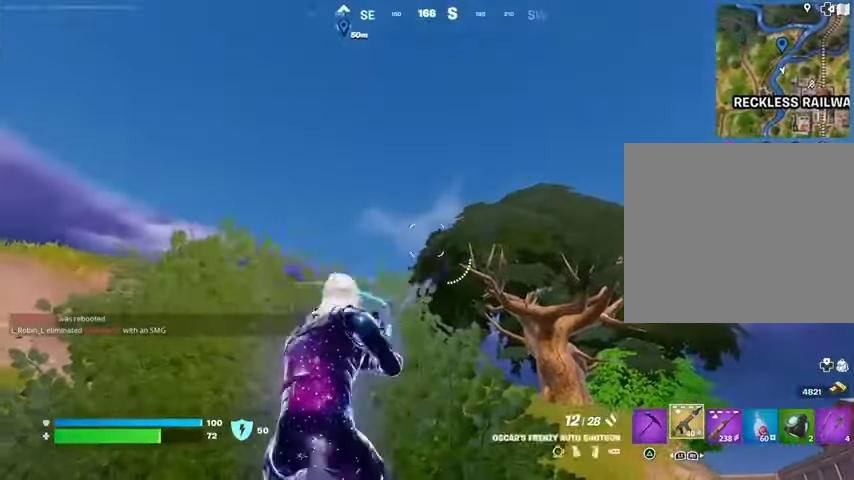
{"dt_ms": 500, "buttons": [], "left_stick": "up-left", "right_stick": "center", "events": [[33, "L1", "down"], [100, "L1", "up"], [233, "left_stick", "right"], [367, "left_stick", "up-left"], [400, "L2", "down"], [500, "L2", "up"]]}
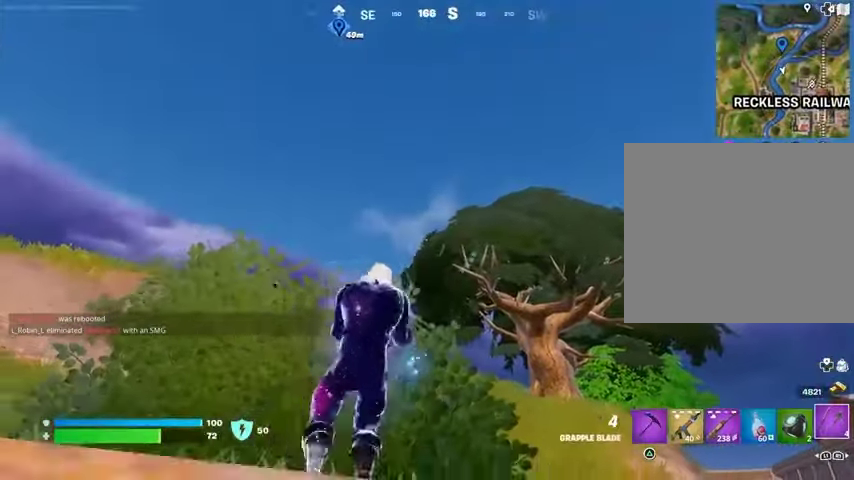
{"dt_ms": 500, "buttons": ["L2"], "left_stick": "up-right", "right_stick": "center", "events": [[67, "L2", "down"], [167, "L2", "up"], [167, "left_stick", "center"], [233, "L2", "down"], [300, "left_stick", "up-right"]]}
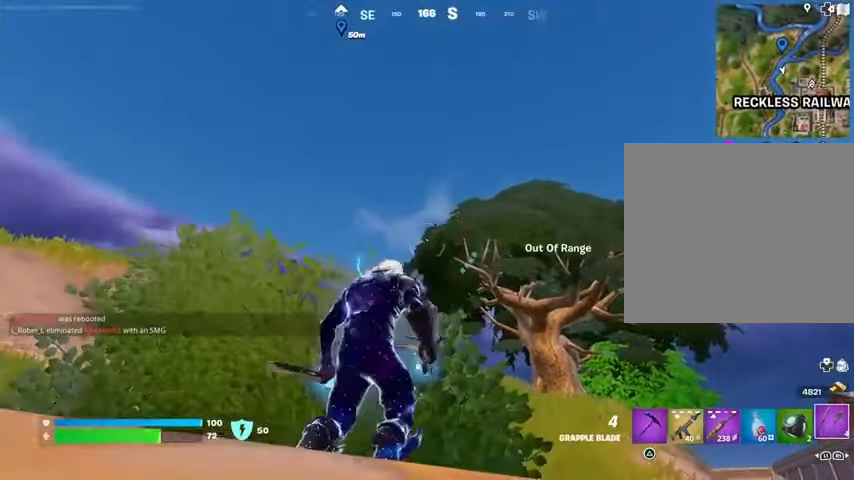
{"dt_ms": 500, "buttons": [], "left_stick": "up-left", "right_stick": "center", "events": [[33, "L2", "up"], [133, "left_stick", "up-left"], [167, "CROSS", "down"], [233, "CROSS", "up"], [400, "L2", "down"], [500, "L2", "up"]]}
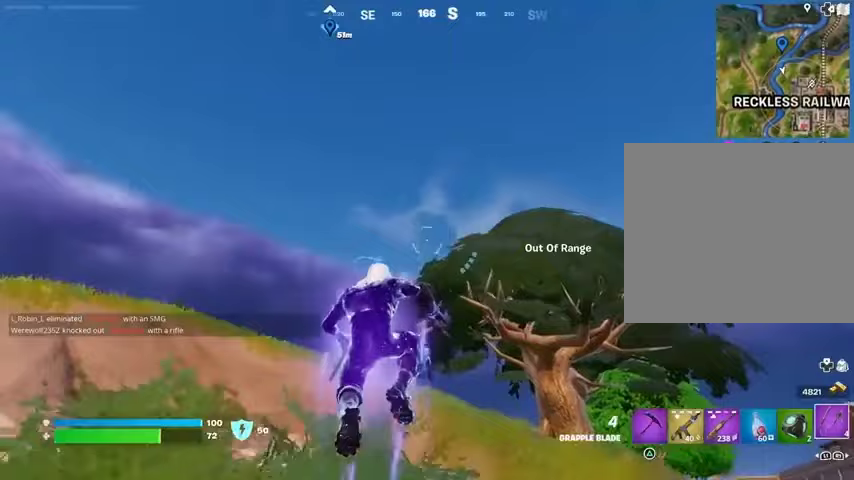
{"dt_ms": 500, "buttons": [], "left_stick": "up-left", "right_stick": "center", "events": [[167, "left_stick", "up"], [200, "L2", "down"], [300, "L2", "up"], [333, "left_stick", "up-left"]]}
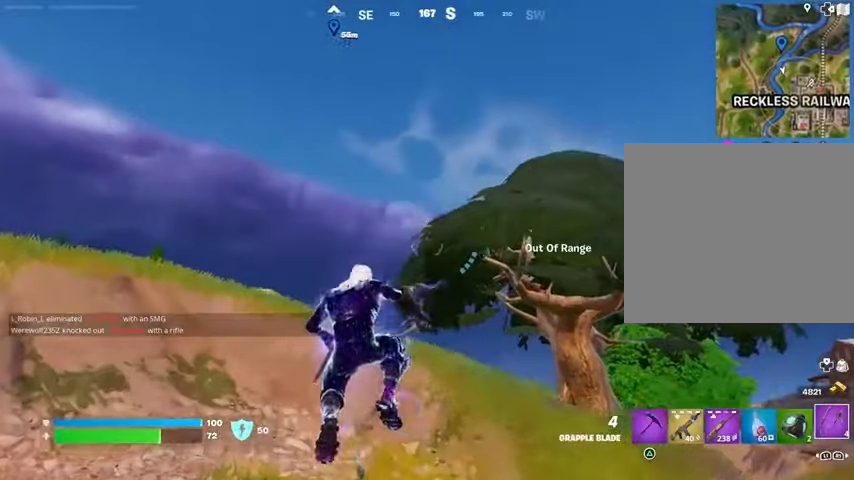
{"dt_ms": 500, "buttons": ["L2"], "left_stick": "up", "right_stick": "right", "events": [[67, "L2", "down"], [200, "L2", "up"], [433, "L2", "down"], [433, "left_stick", "up"], [433, "right_stick", "right"]]}
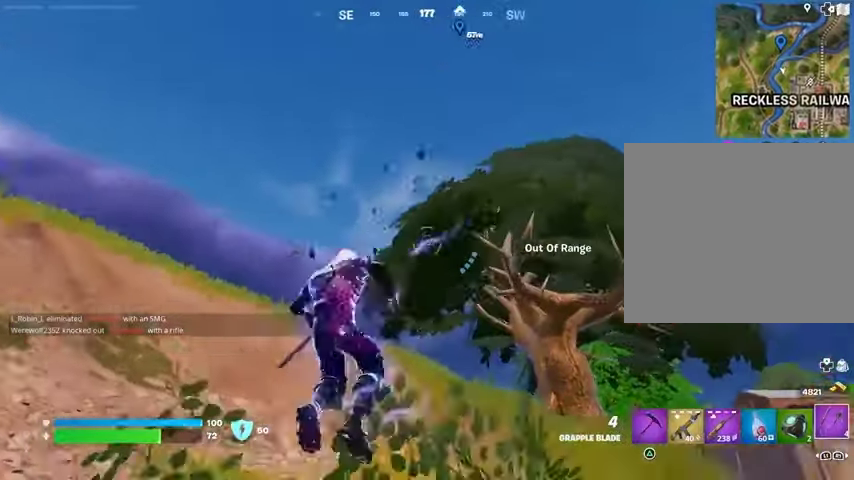
{"dt_ms": 500, "buttons": [], "left_stick": "up-left", "right_stick": "center", "events": [[33, "right_stick", "center"], [100, "L2", "up"], [100, "left_stick", "up-left"], [300, "right_stick", "down"], [467, "right_stick", "center"]]}
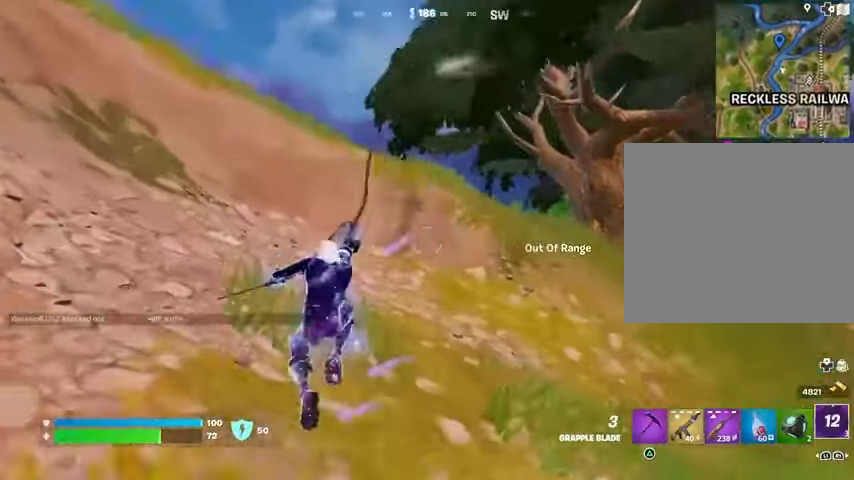
{"dt_ms": 500, "buttons": [], "left_stick": "up-left", "right_stick": "center", "events": [[133, "right_stick", "left"], [267, "right_stick", "center"]]}
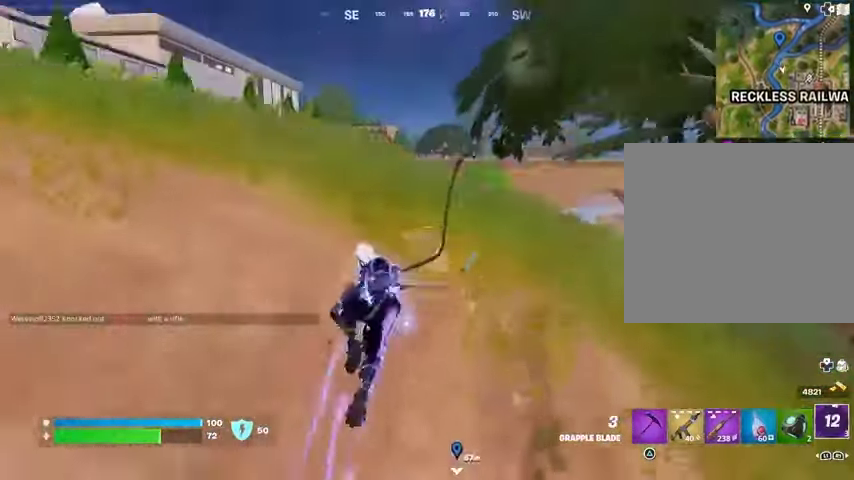
{"dt_ms": 500, "buttons": [], "left_stick": "up-left", "right_stick": "center", "events": [[367, "right_stick", "left"], [467, "right_stick", "center"]]}
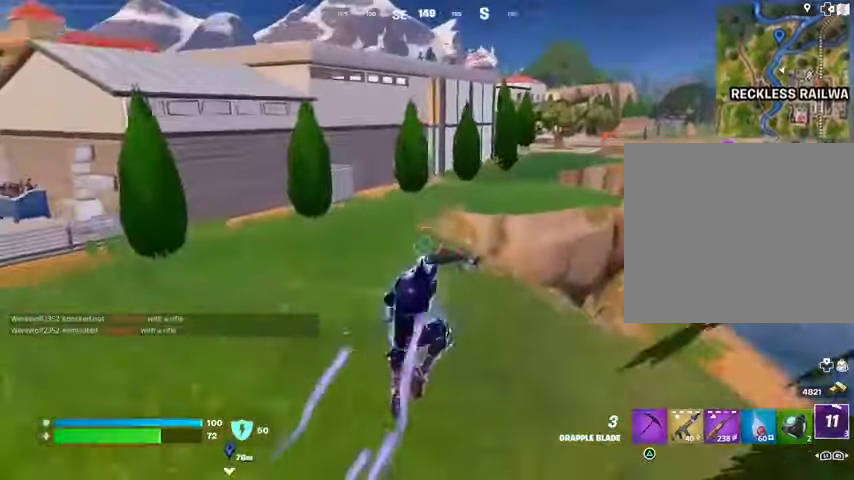
{"dt_ms": 500, "buttons": [], "left_stick": "up-left", "right_stick": "center", "events": [[300, "right_stick", "up-left"], [467, "right_stick", "center"]]}
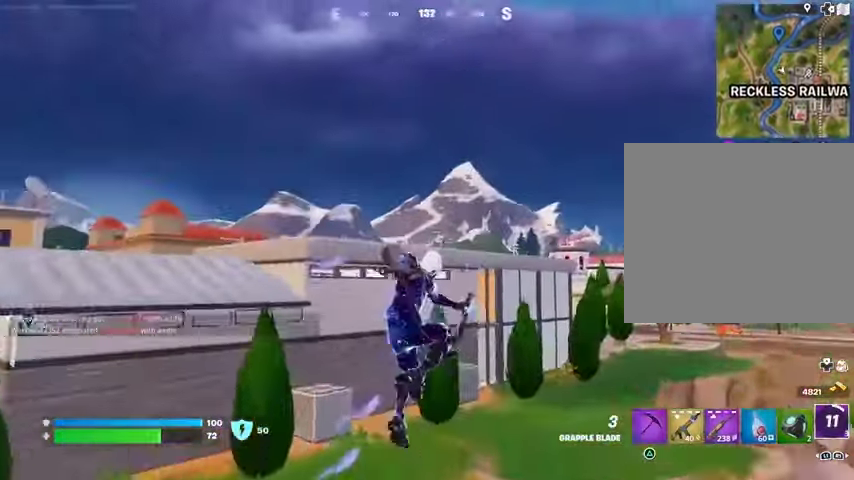
{"dt_ms": 1000, "buttons": [], "left_stick": "up-right", "right_stick": "center"}
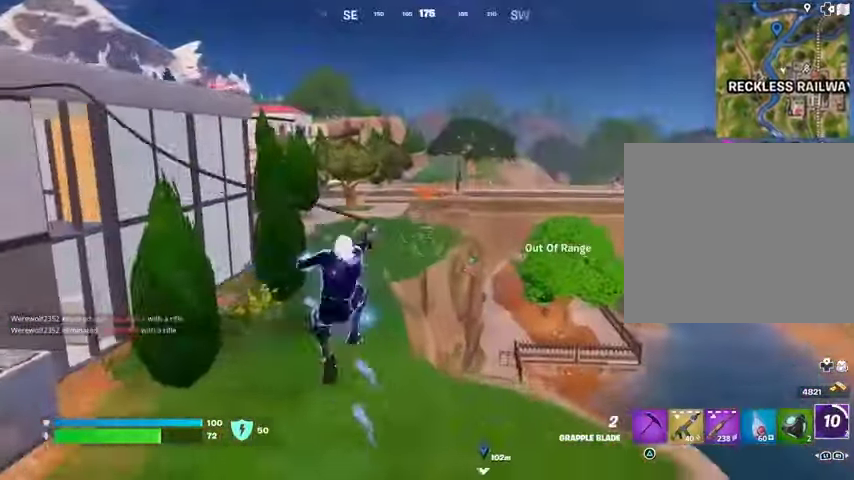
{"dt_ms": 500, "buttons": [], "left_stick": "up-right", "right_stick": "center", "events": []}
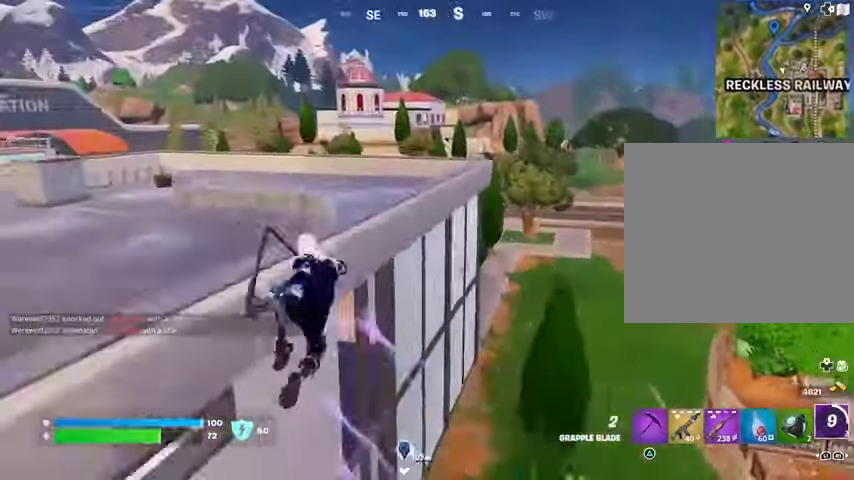
{"dt_ms": 500, "buttons": [], "left_stick": "up-left", "right_stick": "left", "events": [[200, "left_stick", "up"], [367, "left_stick", "up-left"], [467, "right_stick", "left"]]}
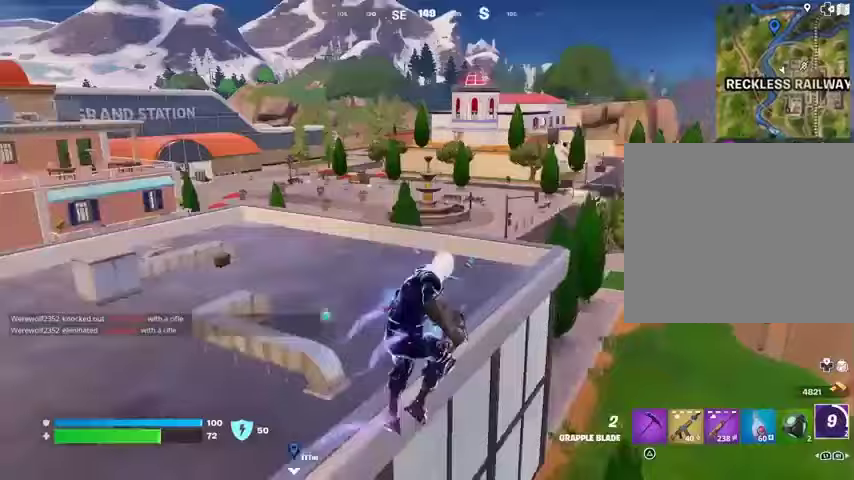
{"dt_ms": 500, "buttons": [], "left_stick": "up", "right_stick": "center", "events": [[67, "left_stick", "up"], [67, "right_stick", "center"], [300, "L2", "down"], [400, "L2", "up"]]}
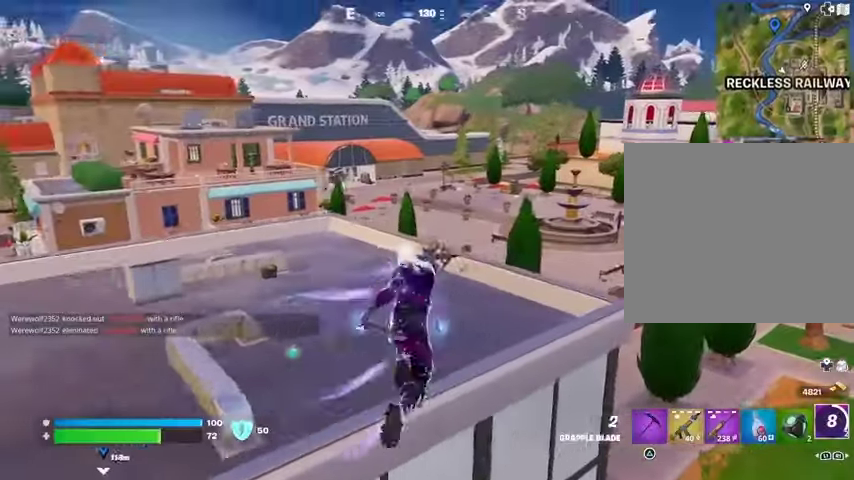
{"dt_ms": 500, "buttons": [], "left_stick": "up-left", "right_stick": "center", "events": [[100, "left_stick", "up-left"]]}
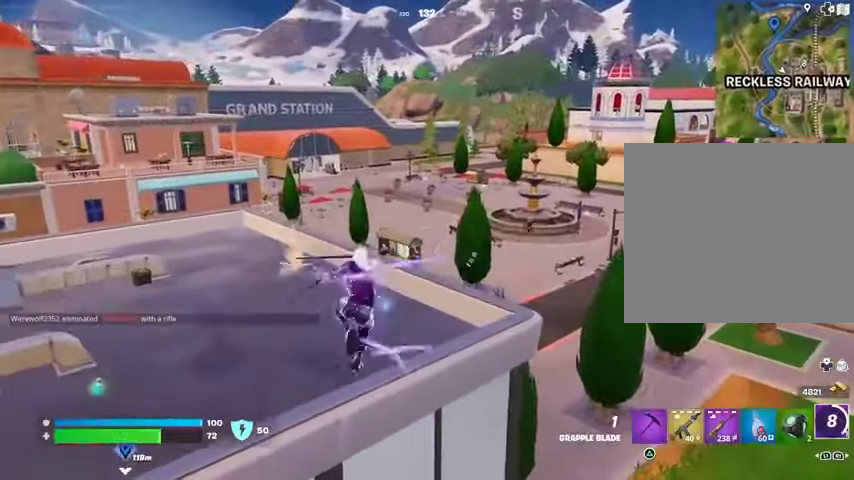
{"dt_ms": 500, "buttons": [], "left_stick": "right", "right_stick": "right", "events": [[67, "left_stick", "left"], [233, "left_stick", "down"], [400, "right_stick", "right"], [433, "left_stick", "right"]]}
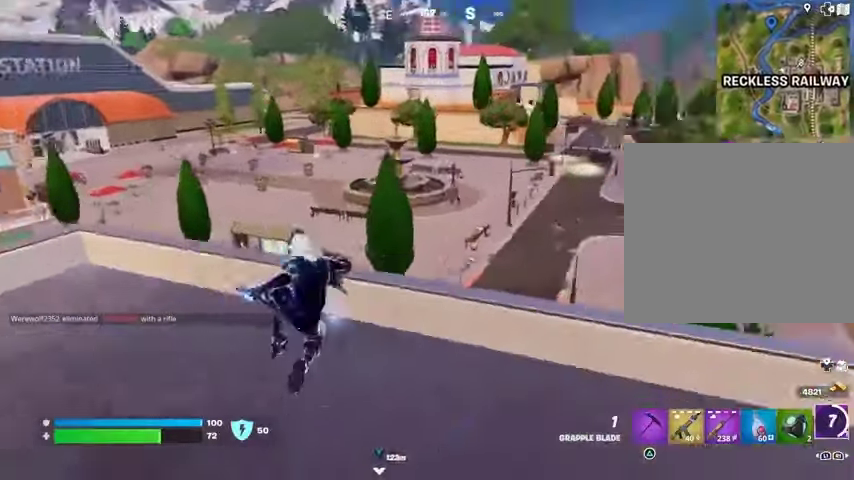
{"dt_ms": 500, "buttons": [], "left_stick": "up", "right_stick": "center", "events": [[67, "right_stick", "center"], [100, "R1", "down"], [100, "left_stick", "up"], [167, "R1", "up"], [233, "R1", "down"], [300, "right_stick", "right"], [333, "R1", "up"], [400, "L3", "down"], [467, "right_stick", "center"], [500, "L3", "up"]]}
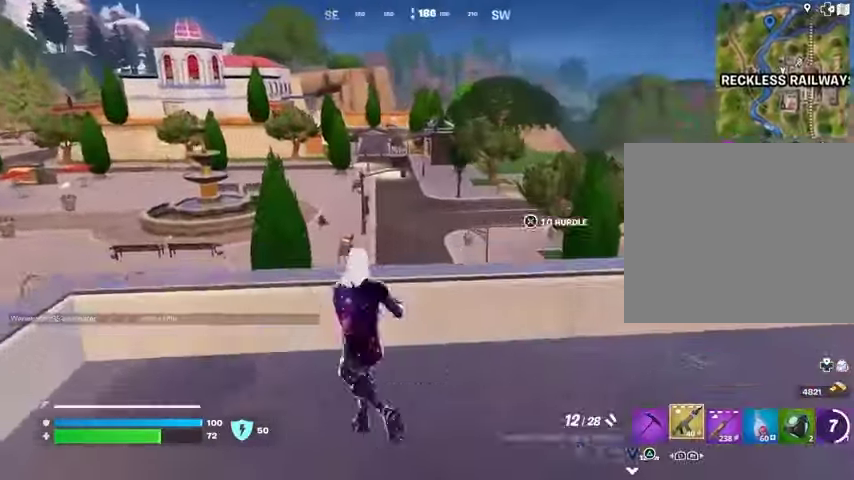
{"dt_ms": 500, "buttons": [], "left_stick": "down", "right_stick": "center", "events": [[33, "left_stick", "up-right"], [167, "L2", "down"], [200, "right_stick", "down-left"], [233, "left_stick", "right"], [300, "R1", "down"], [333, "L2", "up"], [333, "left_stick", "down-right"], [333, "right_stick", "up"], [400, "R1", "up"], [433, "left_stick", "down"], [467, "right_stick", "center"]]}
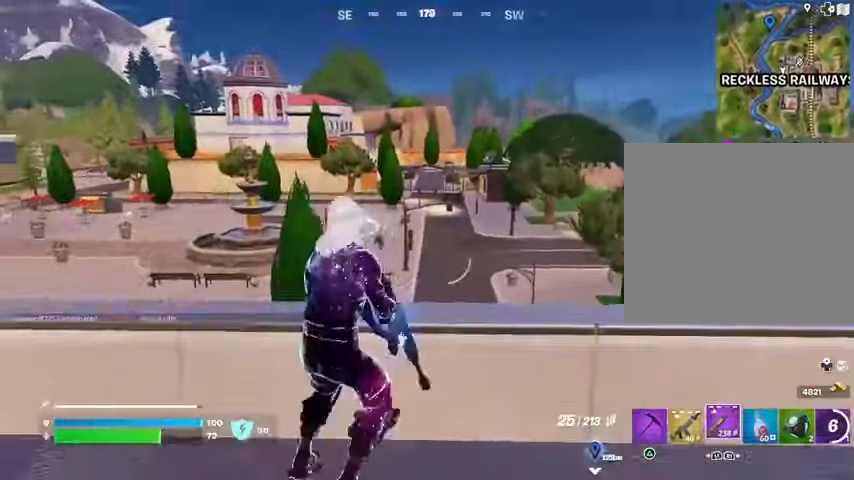
{"dt_ms": 500, "buttons": ["L1", "L2"], "left_stick": "left", "right_stick": "right", "events": [[133, "L2", "down"], [133, "left_stick", "left"], [200, "left_stick", "up"], [267, "right_stick", "up-right"], [367, "L1", "down"], [400, "right_stick", "center"], [467, "left_stick", "left"], [467, "right_stick", "right"]]}
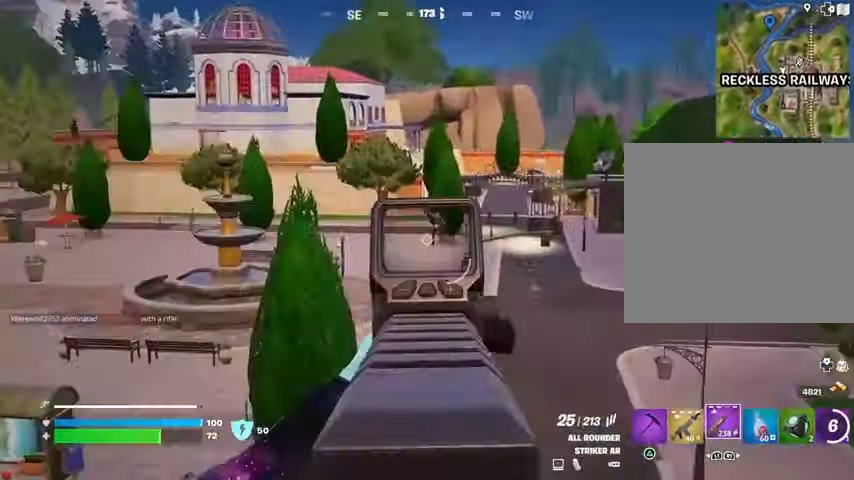
{"dt_ms": 500, "buttons": ["L2", "R2"], "left_stick": "right", "right_stick": "down", "events": [[67, "right_stick", "center"], [300, "right_stick", "up-right"], [333, "R2", "down"], [367, "right_stick", "down"], [400, "L1", "up"], [467, "left_stick", "right"]]}
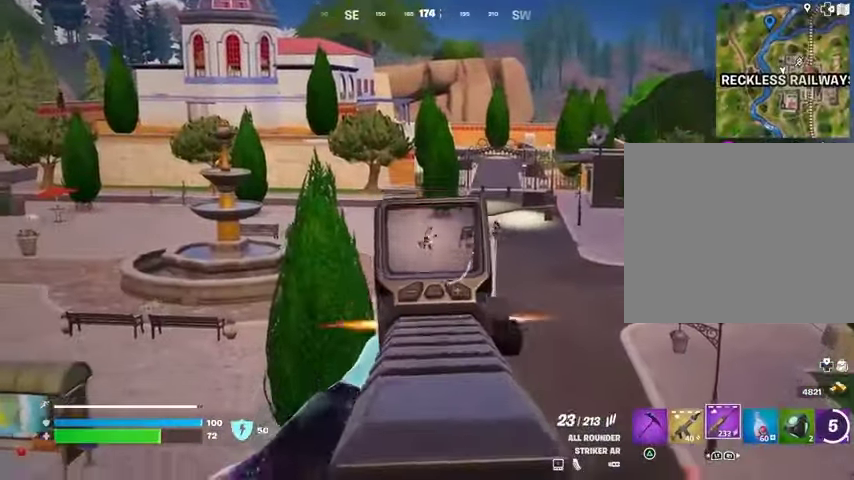
{"dt_ms": 500, "buttons": ["L2", "R2"], "left_stick": "down-left", "right_stick": "down"}
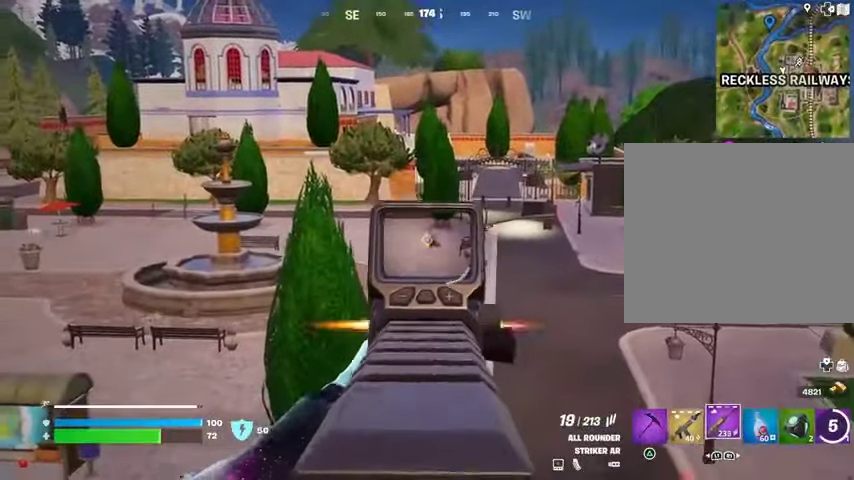
{"dt_ms": 500, "buttons": ["L2", "R2"], "left_stick": "center", "right_stick": "up-right", "events": [[33, "right_stick", "right"], [133, "left_stick", "left"], [133, "right_stick", "center"], [233, "left_stick", "up-left"], [333, "L1", "down"], [333, "left_stick", "center"], [400, "right_stick", "up-right"], [467, "L1", "up"]]}
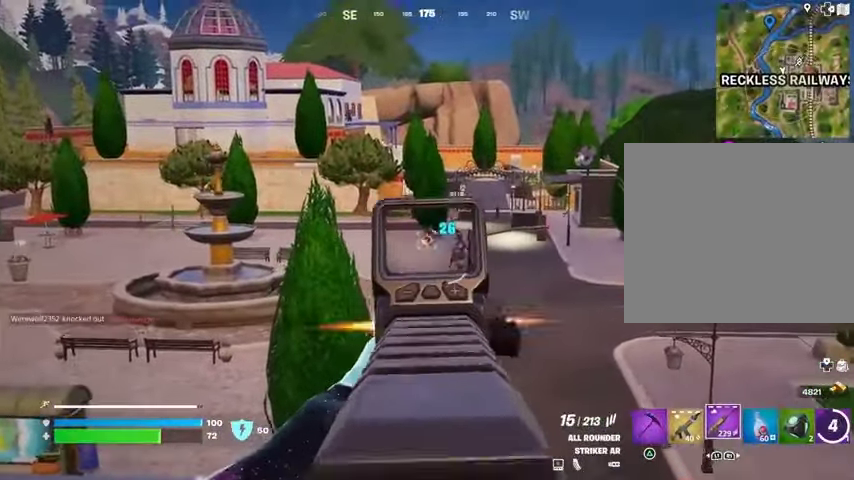
{"dt_ms": 500, "buttons": ["L2", "R2"], "left_stick": "up-left", "right_stick": "right", "events": [[33, "L1", "down"], [33, "left_stick", "left"], [33, "right_stick", "center"], [167, "left_stick", "center"], [200, "right_stick", "up"], [233, "L1", "up"], [233, "left_stick", "right"], [367, "left_stick", "left"], [367, "right_stick", "right"], [433, "right_stick", "center"], [500, "left_stick", "up-left"], [500, "right_stick", "right"]]}
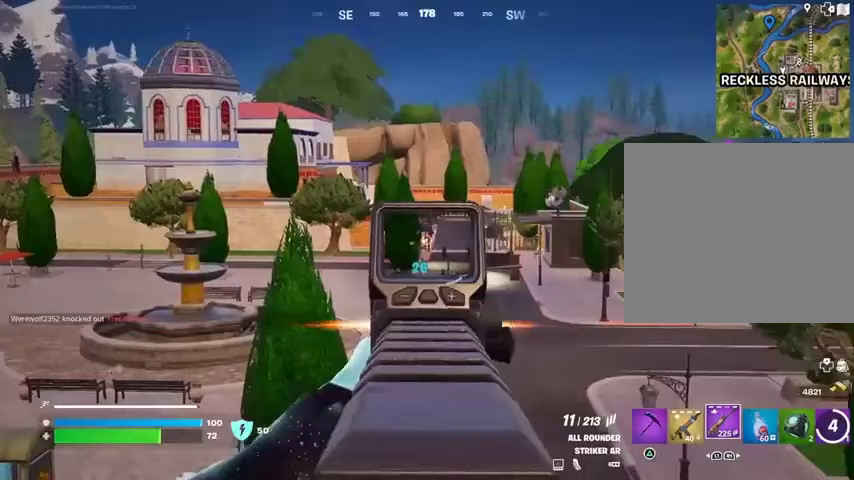
{"dt_ms": 500, "buttons": ["L2", "R2"], "left_stick": "down-right", "right_stick": "down-left", "events": [[133, "left_stick", "center"], [133, "right_stick", "center"], [233, "right_stick", "down-left"], [300, "left_stick", "down"], [400, "right_stick", "center"], [467, "left_stick", "down-right"], [467, "right_stick", "down-left"]]}
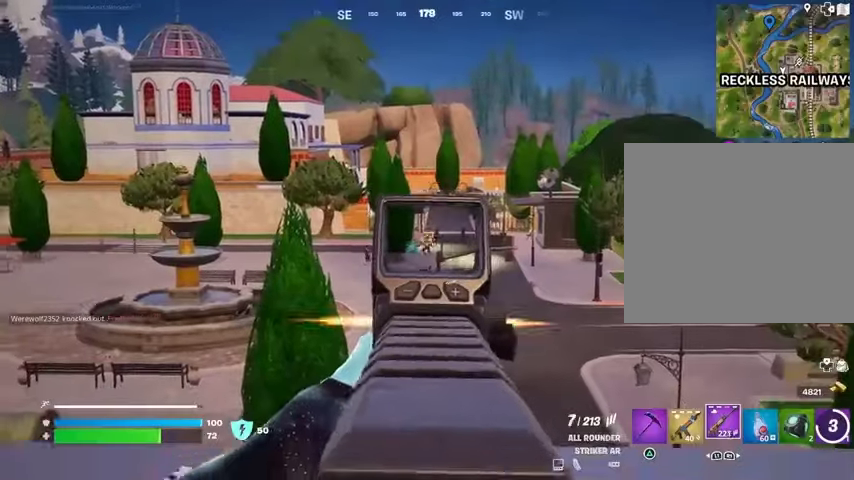
{"dt_ms": 500, "buttons": ["L2", "R2"], "left_stick": "down", "right_stick": "up", "events": [[100, "left_stick", "right"], [200, "right_stick", "center"], [300, "right_stick", "up"], [367, "left_stick", "down"], [367, "right_stick", "center"], [500, "right_stick", "up"]]}
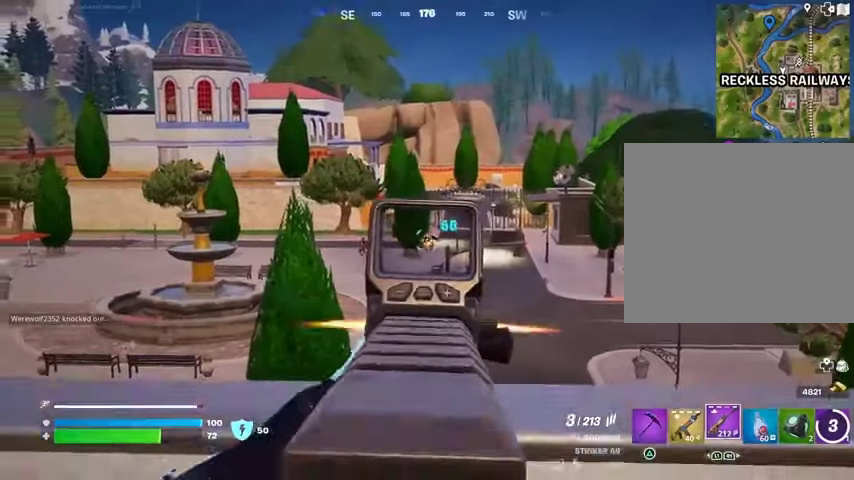
{"dt_ms": 500, "buttons": [], "left_stick": "down", "right_stick": "center", "events": [[33, "L2", "up"], [33, "right_stick", "center"], [67, "R2", "up"], [67, "SQUARE", "down"], [133, "SQUARE", "up"], [133, "right_stick", "down-left"], [200, "right_stick", "center"]]}
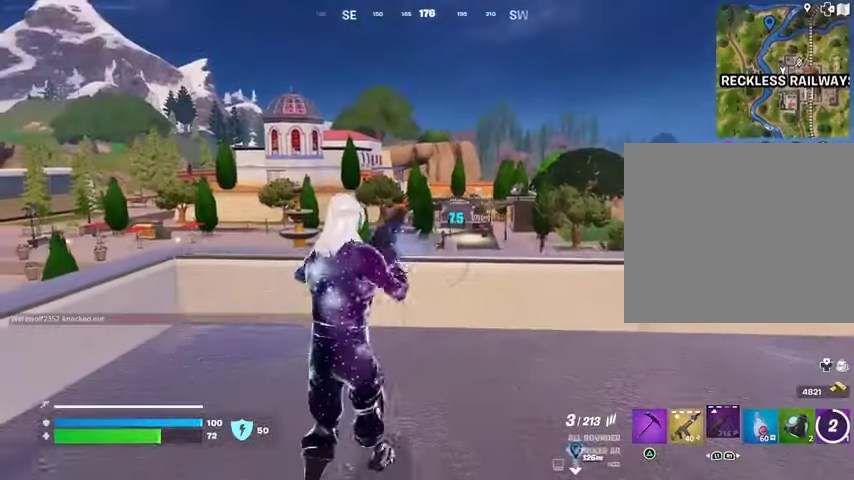
{"dt_ms": 500, "buttons": [], "left_stick": "down", "right_stick": "center", "events": []}
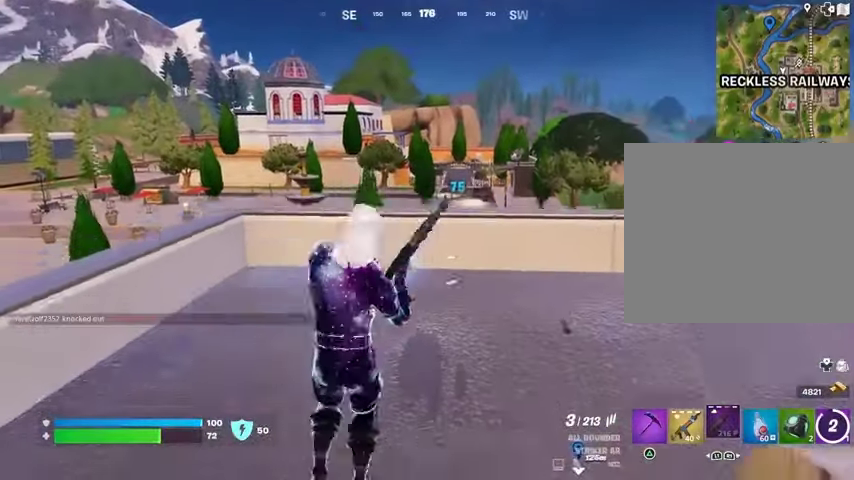
{"dt_ms": 500, "buttons": [], "left_stick": "center", "right_stick": "center", "events": [[33, "R3", "down"], [133, "R3", "up"], [233, "left_stick", "center"]]}